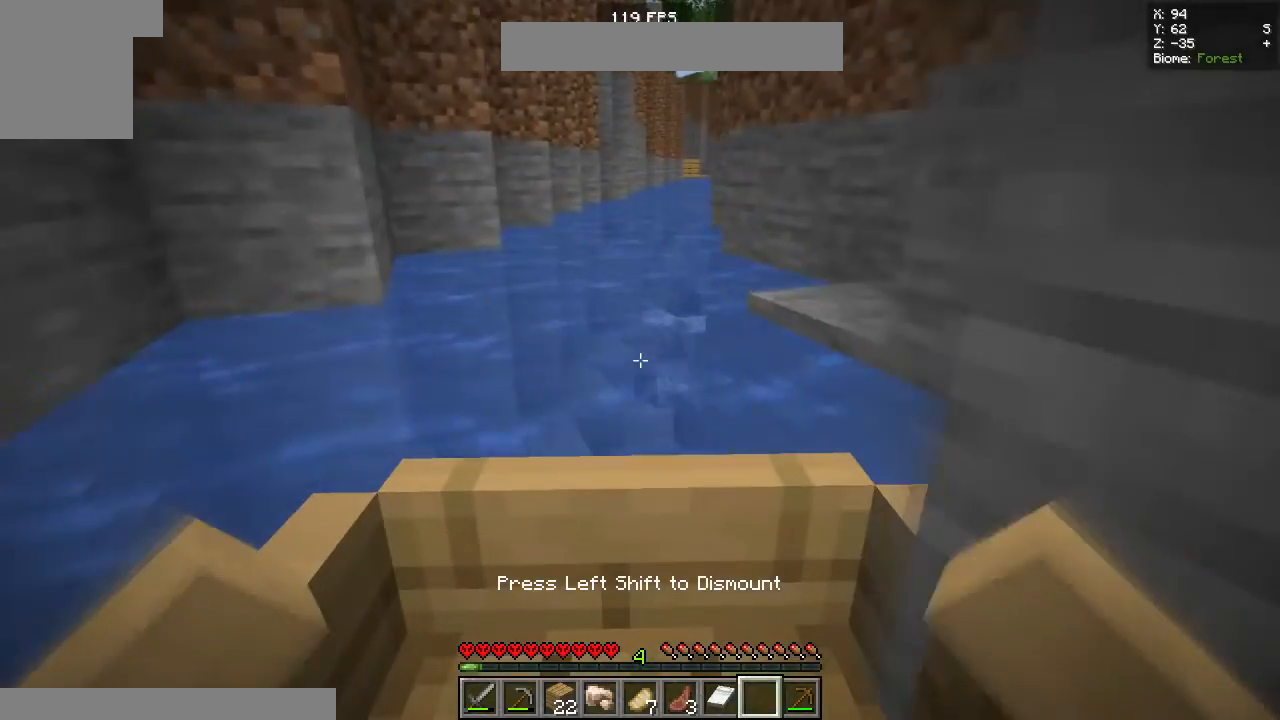
Gameplay with keyboard and mouse; each line is a JSON object with the keys and mouse buttons held at the frame after it. "events" lists presses ("down") and releases ("up") of "a", "d", "s", "space", "w", "mouse_left" and "mouse_right" between this image and that frame as [ms after this image, input, new state], when the widget could be followed in between. "mouse_left", "mouse_right" = the "left", "right" buttons of the "mouse" list. No other keys are recorded. Fast repeated clicks can show as one long hold. Mouse movement is not recorded.
{"keys": ["w"], "mouse": [], "events": [[150, "d", "down"], [250, "d", "up"]]}
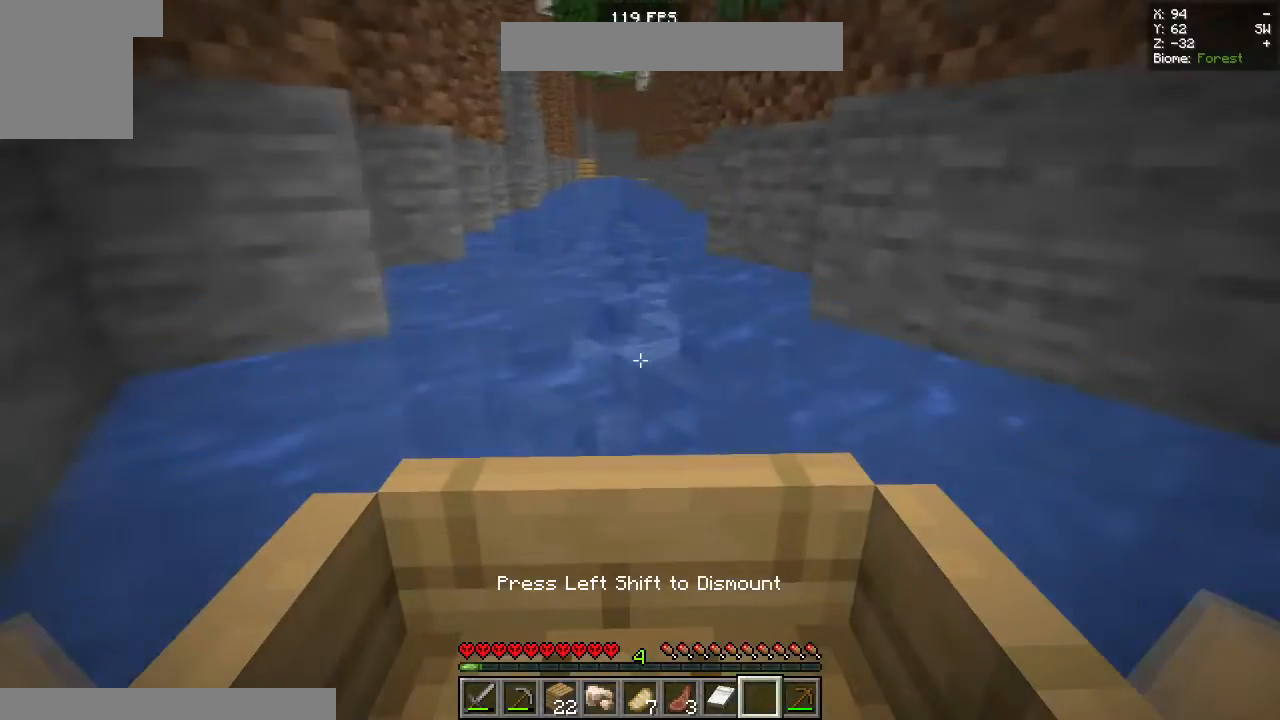
{"keys": ["w"], "mouse": [], "events": []}
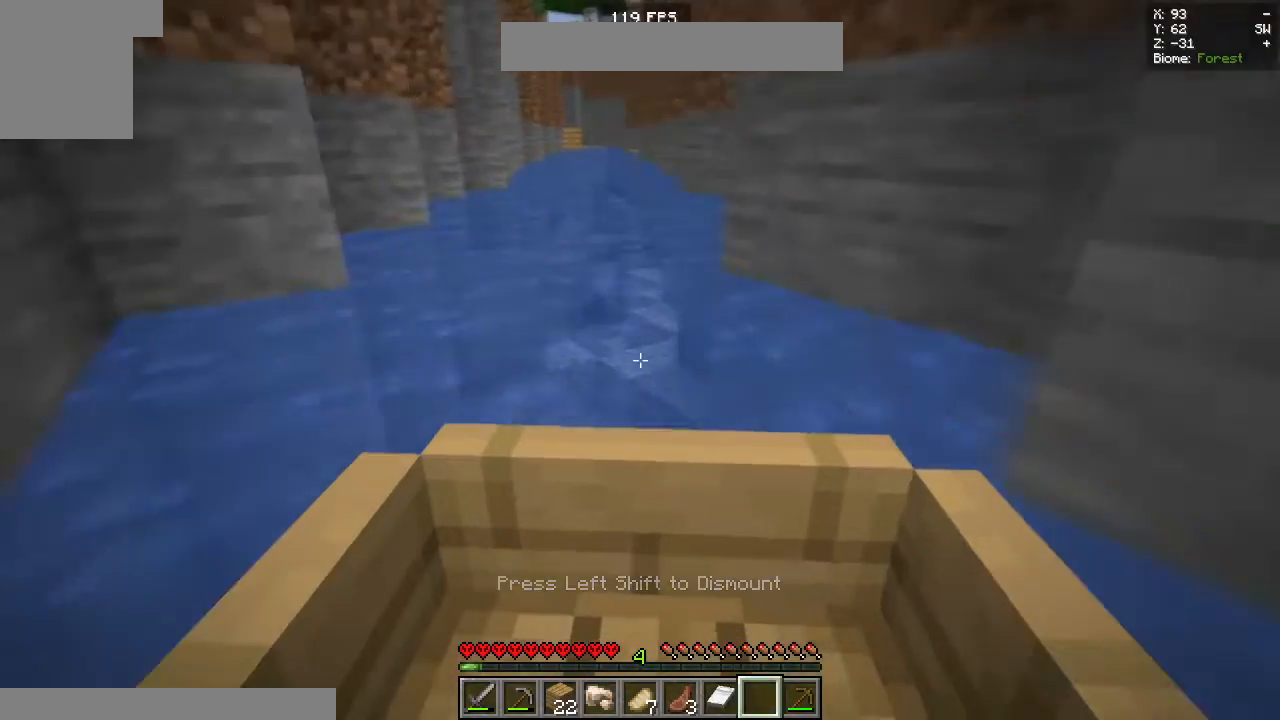
{"keys": ["w"], "mouse": [], "events": [[300, "d", "down"], [400, "d", "up"]]}
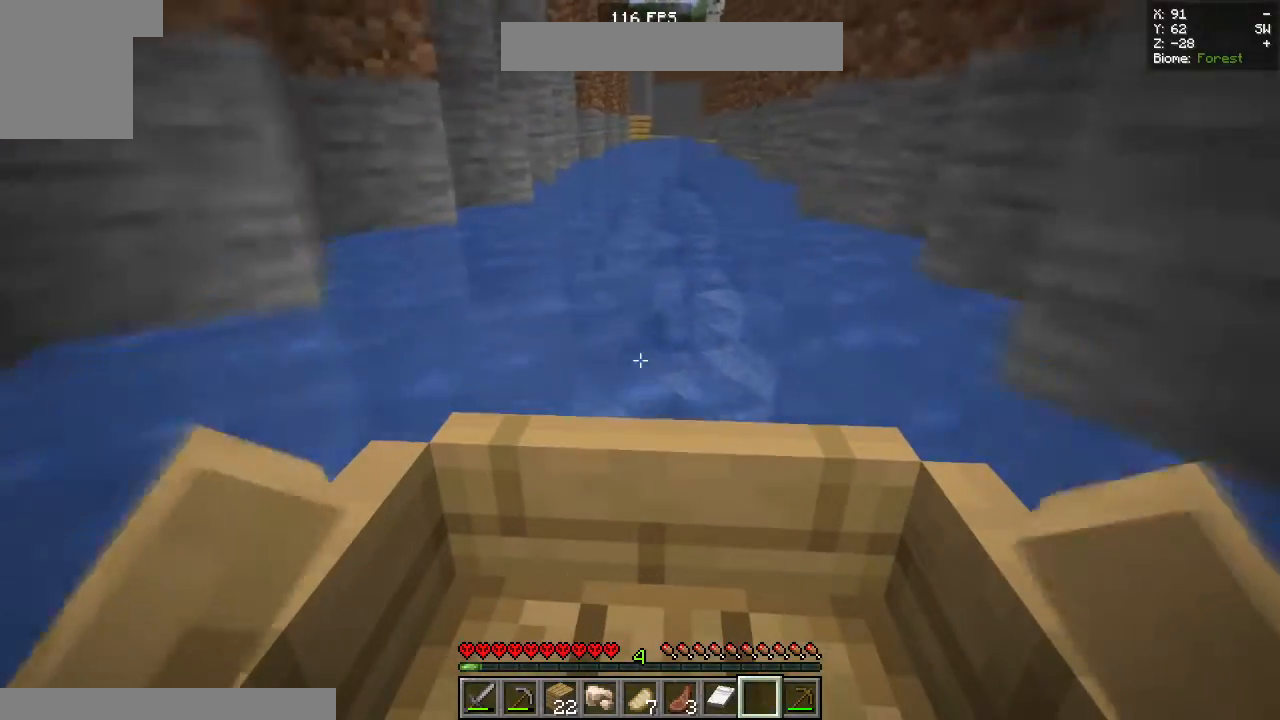
{"keys": ["w"], "mouse": [], "events": []}
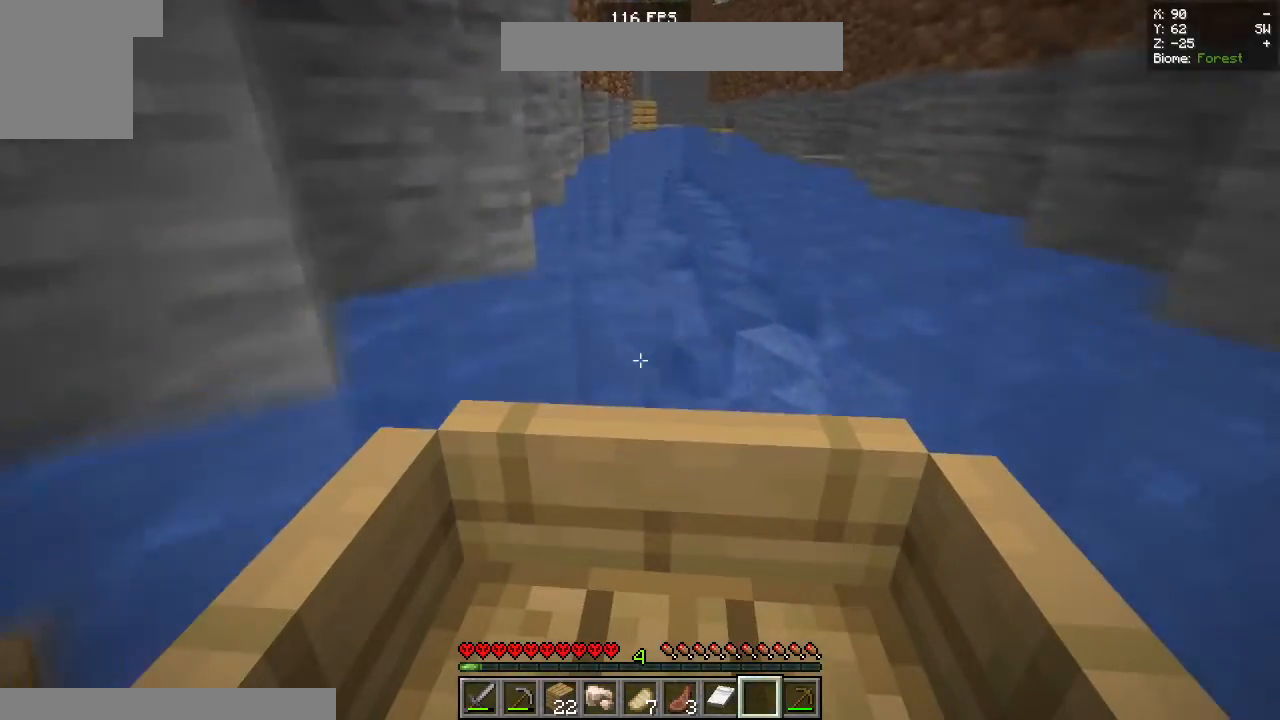
{"keys": ["w"], "mouse": [], "events": []}
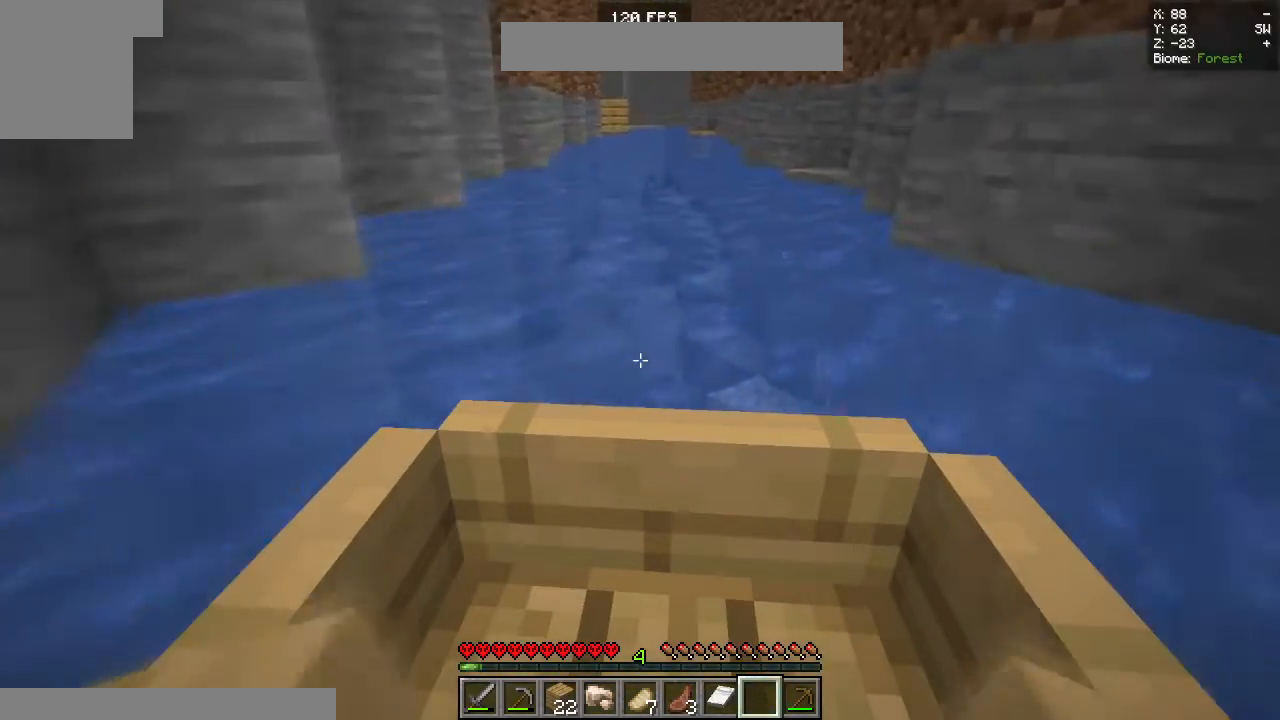
{"keys": ["w"], "mouse": [], "events": []}
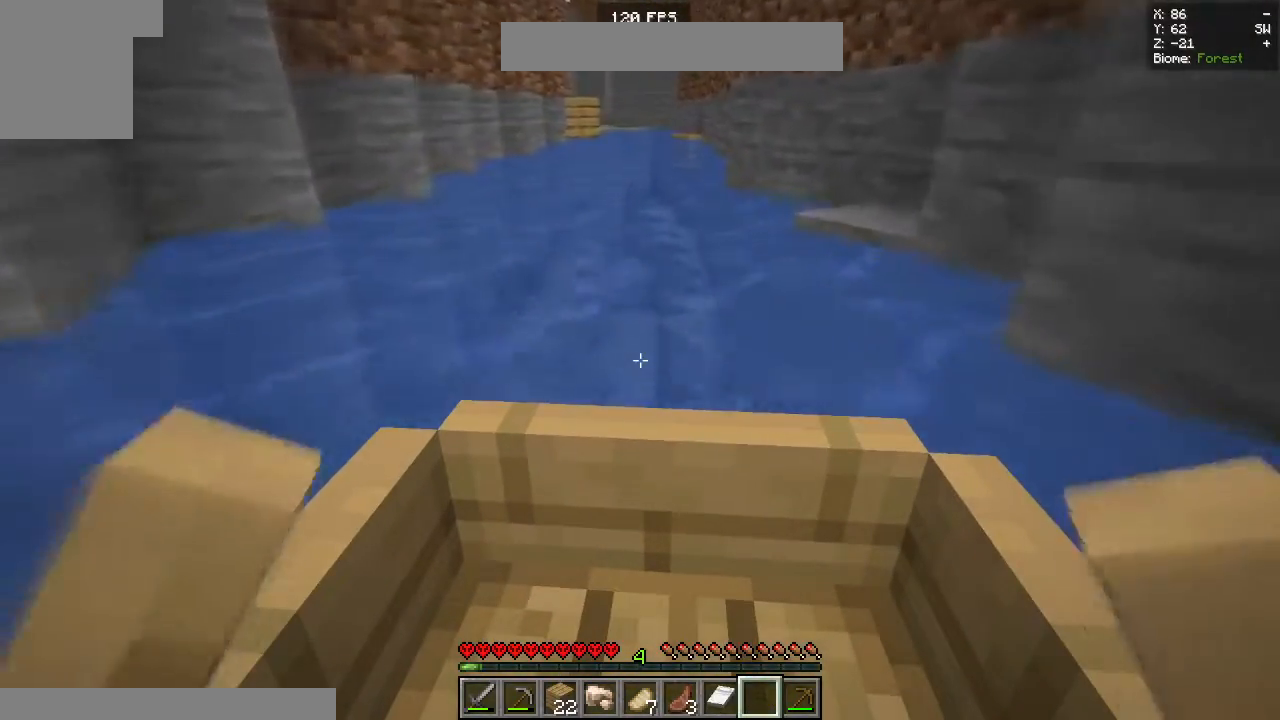
{"keys": ["w"], "mouse": [], "events": []}
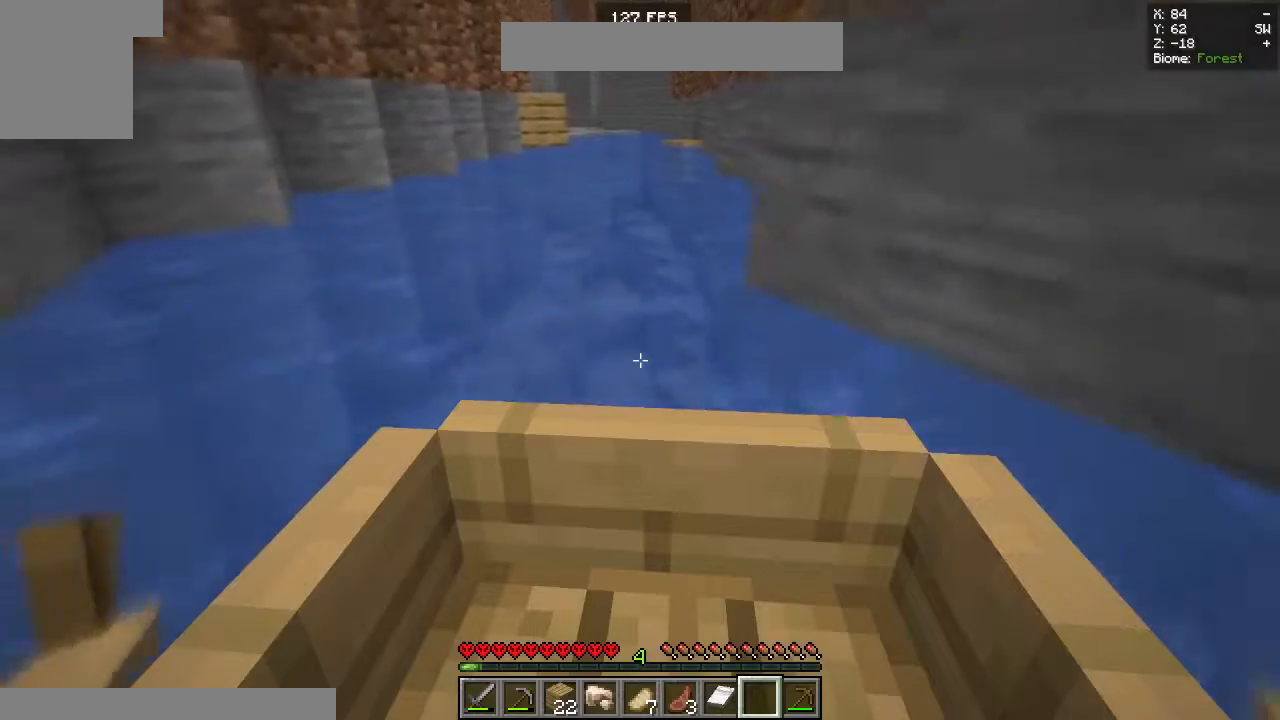
{"keys": ["w"], "mouse": [], "events": [[317, "d", "down"], [500, "d", "up"]]}
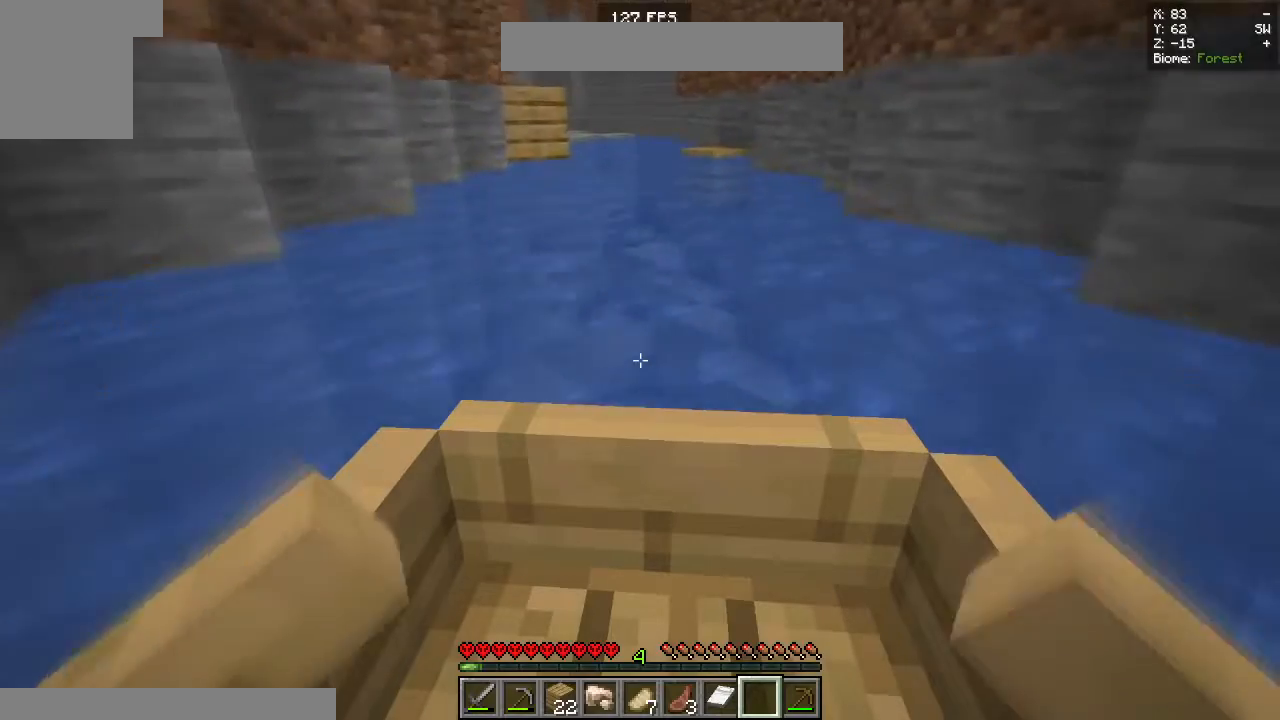
{"keys": ["w"], "mouse": [], "events": [[267, "a", "down"], [450, "a", "up"]]}
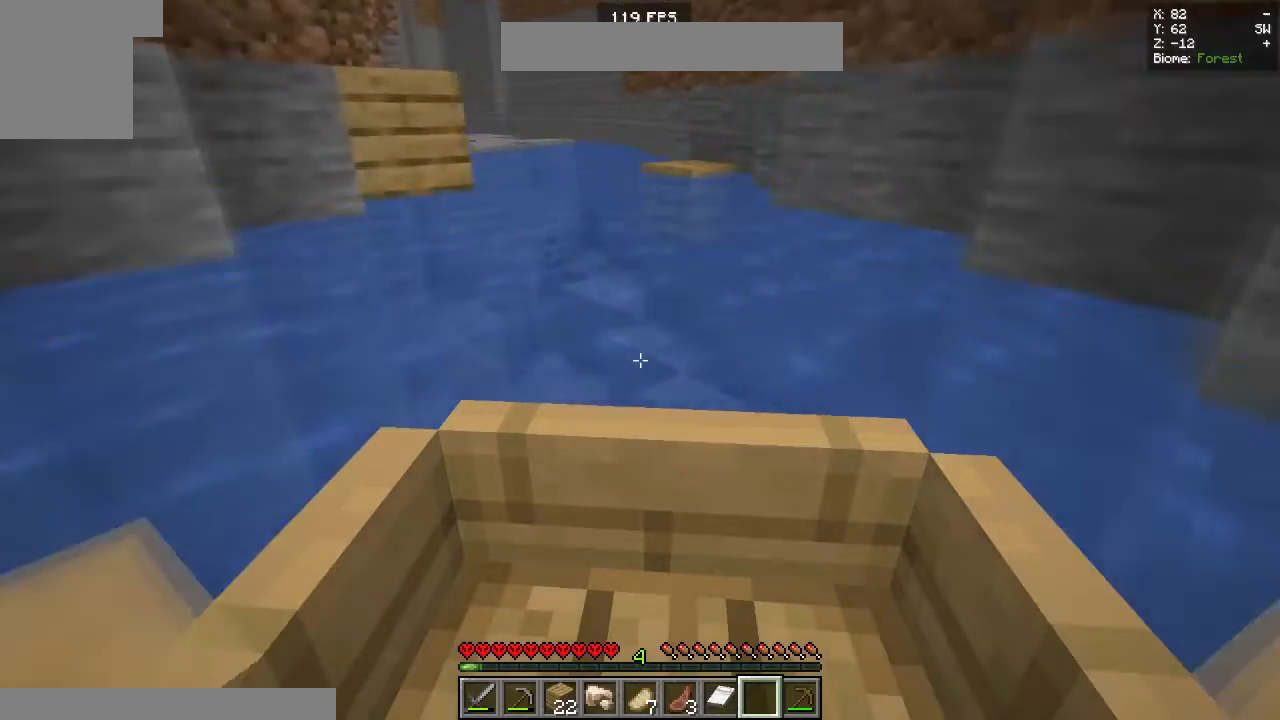
{"keys": ["a", "w"], "mouse": [], "events": [[317, "a", "down"]]}
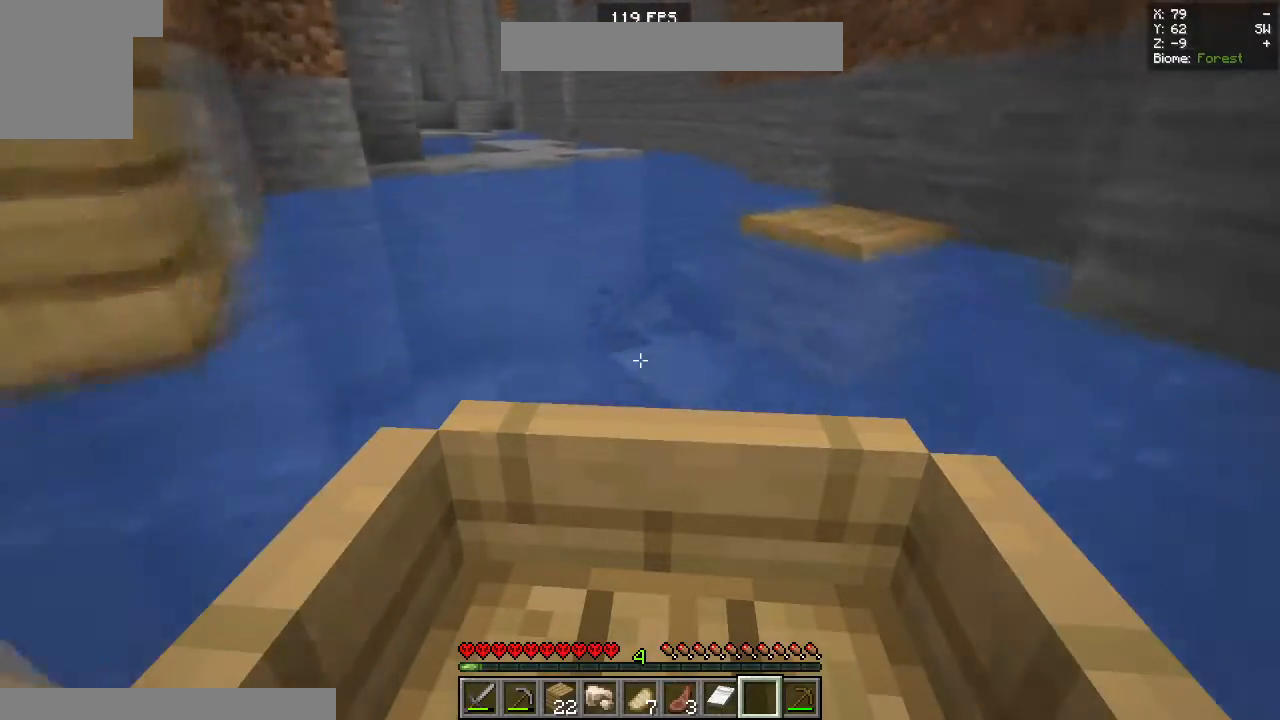
{"keys": ["d", "w"], "mouse": [], "events": [[67, "a", "up"], [450, "d", "down"]]}
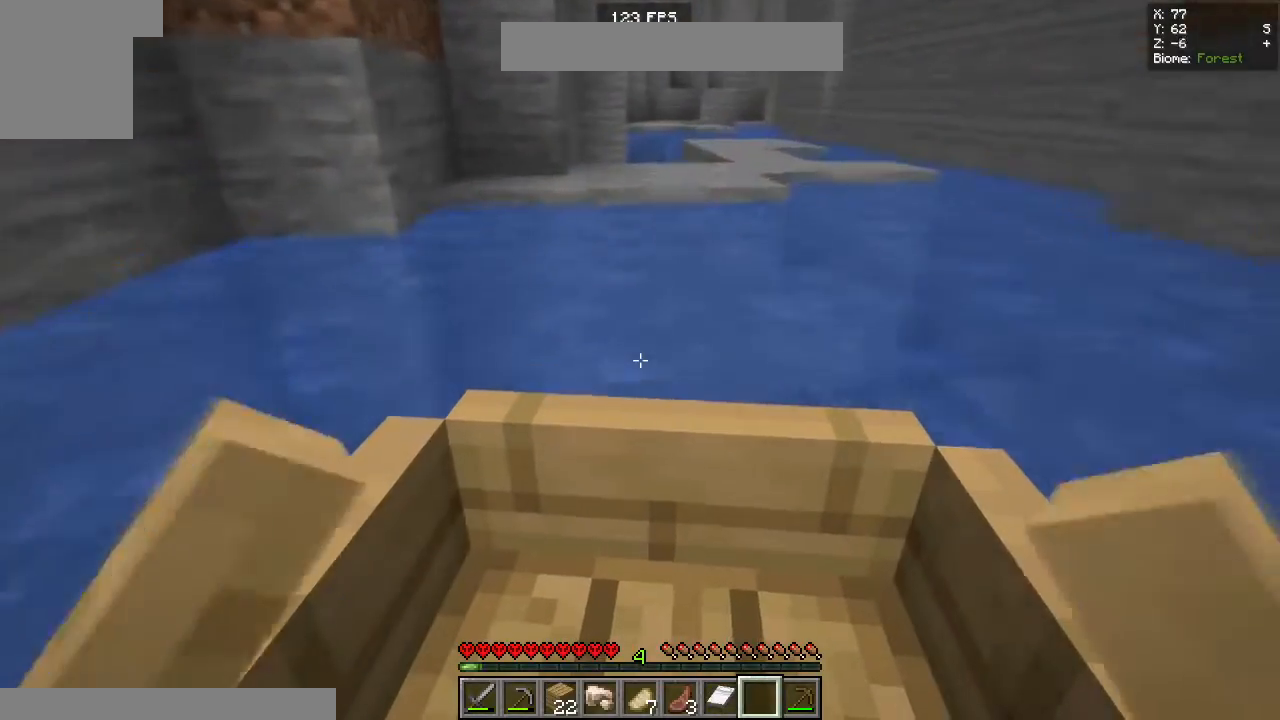
{"keys": [], "mouse": [], "events": [[267, "d", "up"], [300, "w", "up"]]}
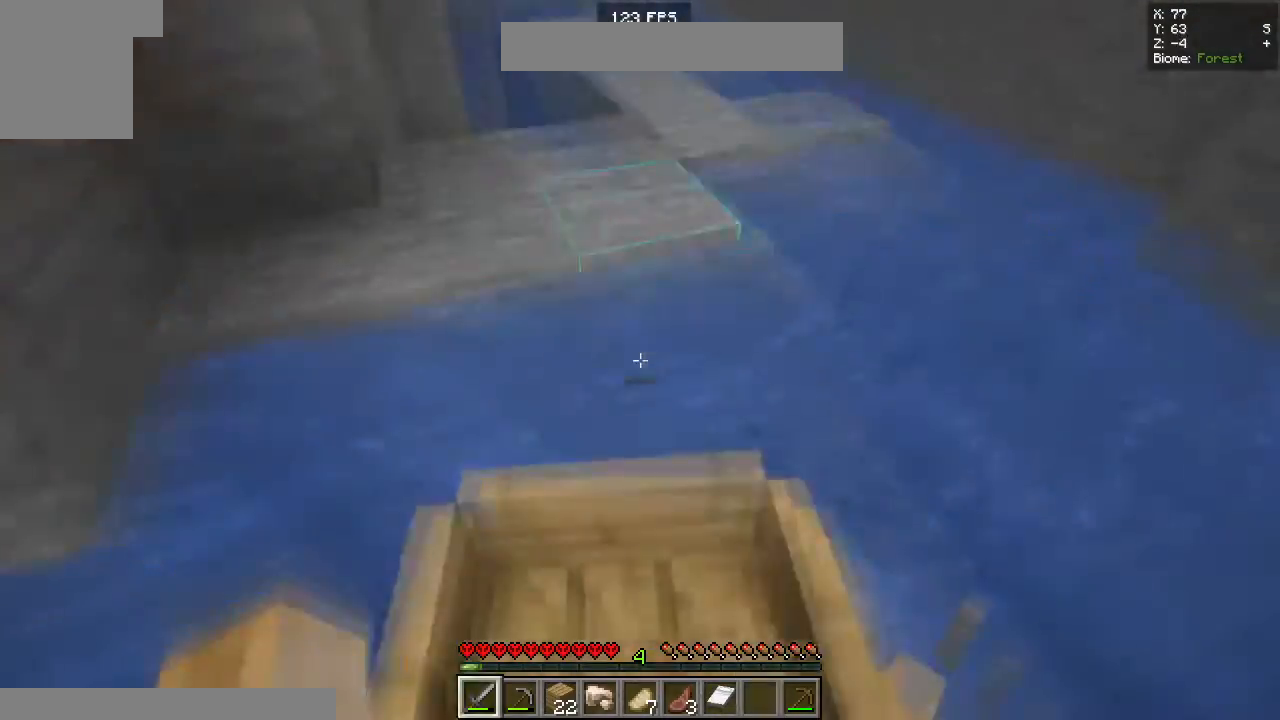
{"keys": [], "mouse": [], "events": []}
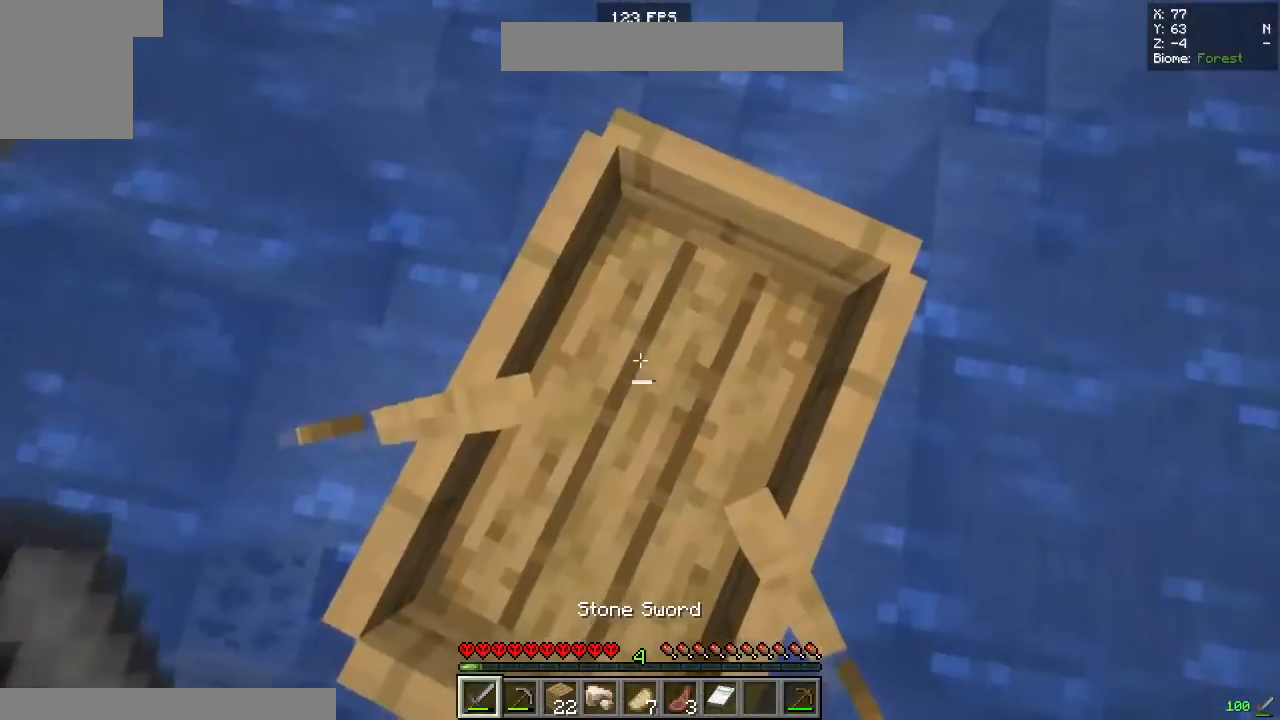
{"keys": ["w"], "mouse": [], "events": [[83, "mouse_left", "down"], [217, "w", "down"], [283, "mouse_left", "up"]]}
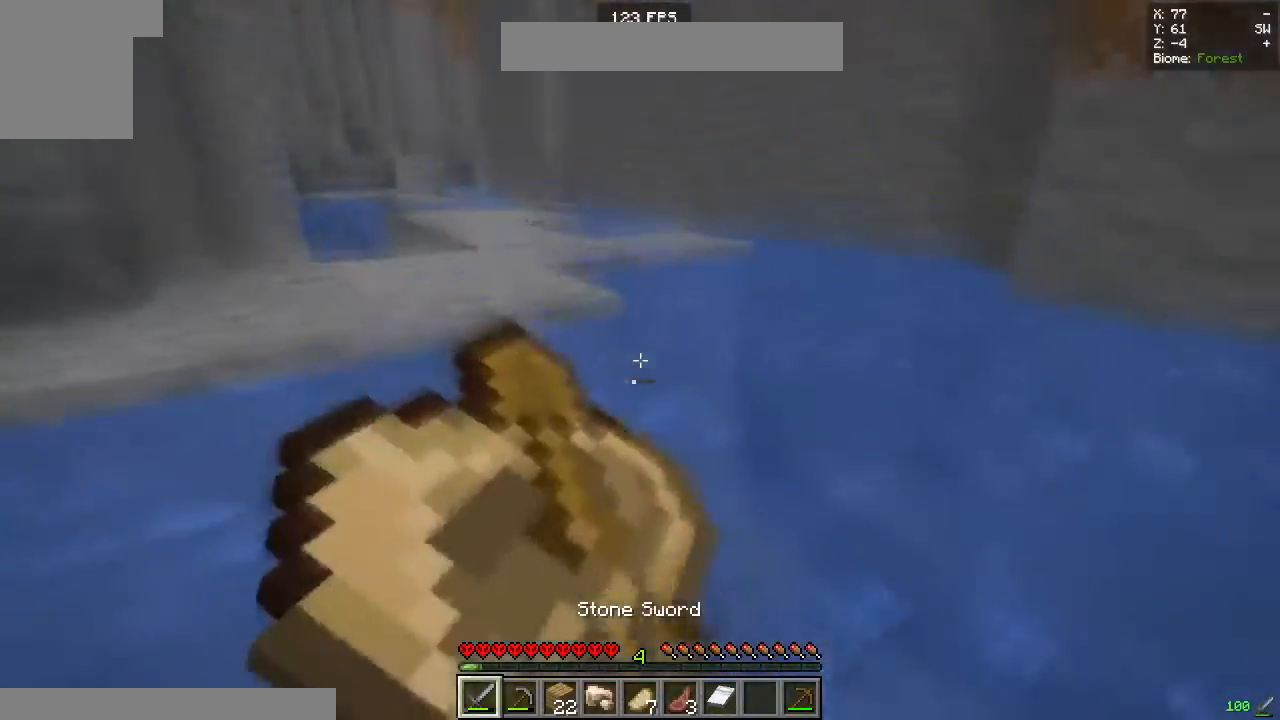
{"keys": ["space", "w"], "mouse": [], "events": [[283, "space", "down"]]}
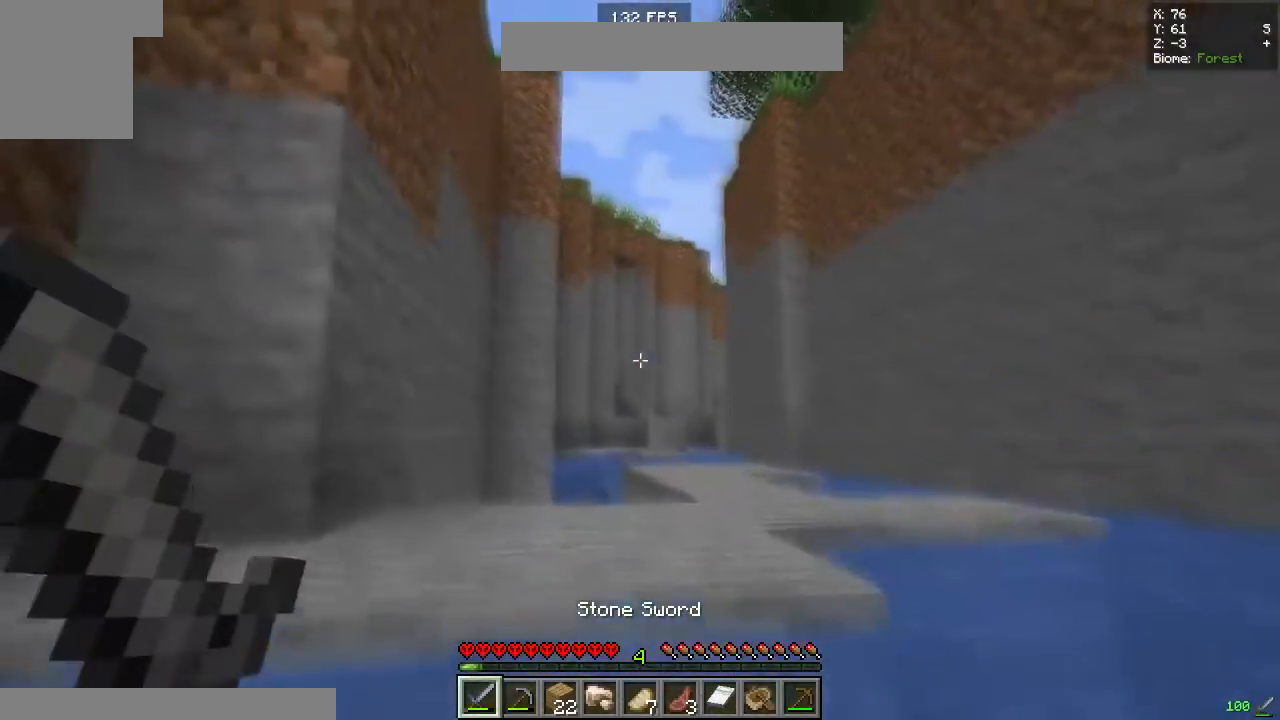
{"keys": ["space", "w"], "mouse": [], "events": []}
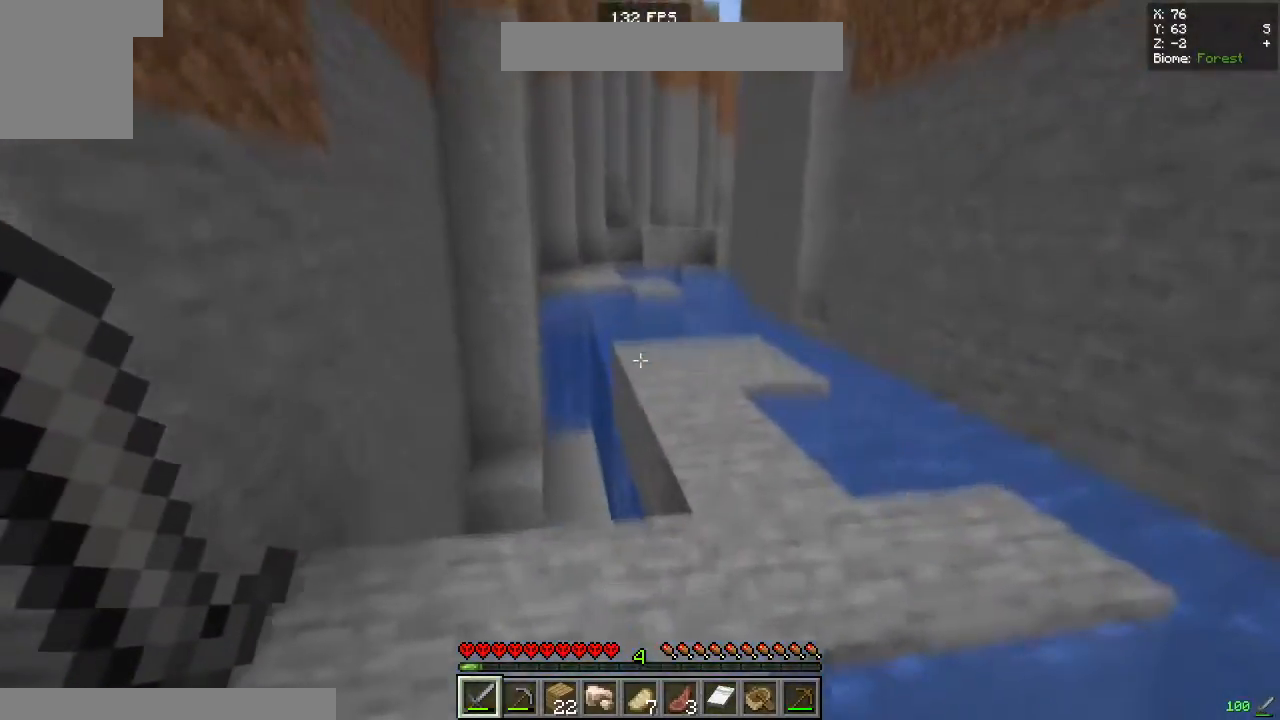
{"keys": ["space", "w"], "mouse": [], "events": []}
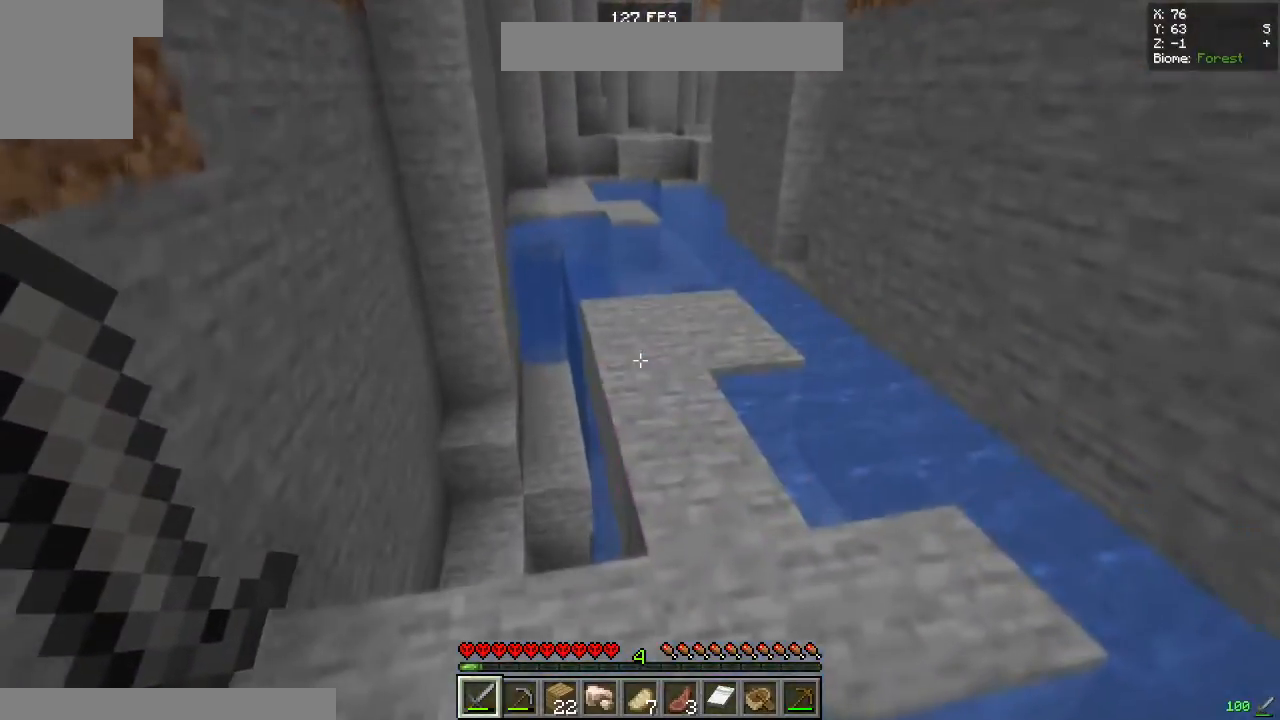
{"keys": ["space", "w"], "mouse": [], "events": []}
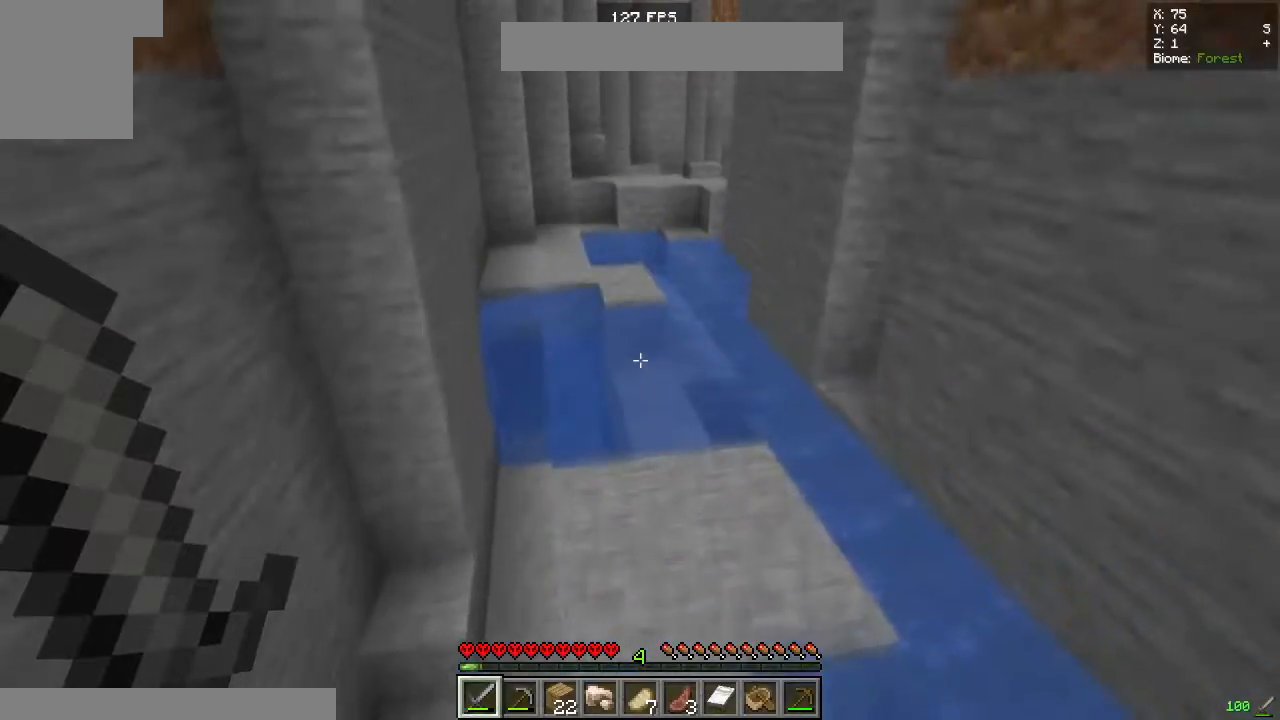
{"keys": ["w"], "mouse": [], "events": [[33, "space", "up"]]}
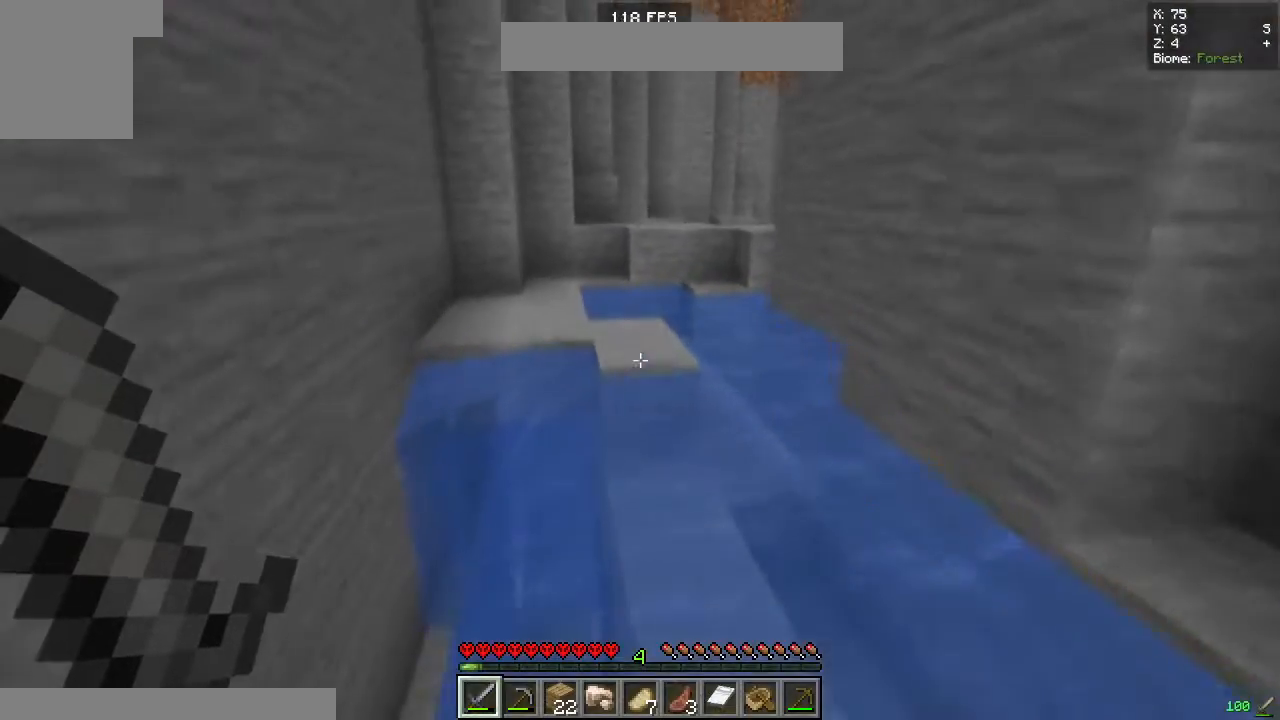
{"keys": ["w"], "mouse": [], "events": [[133, "space", "down"], [383, "space", "up"]]}
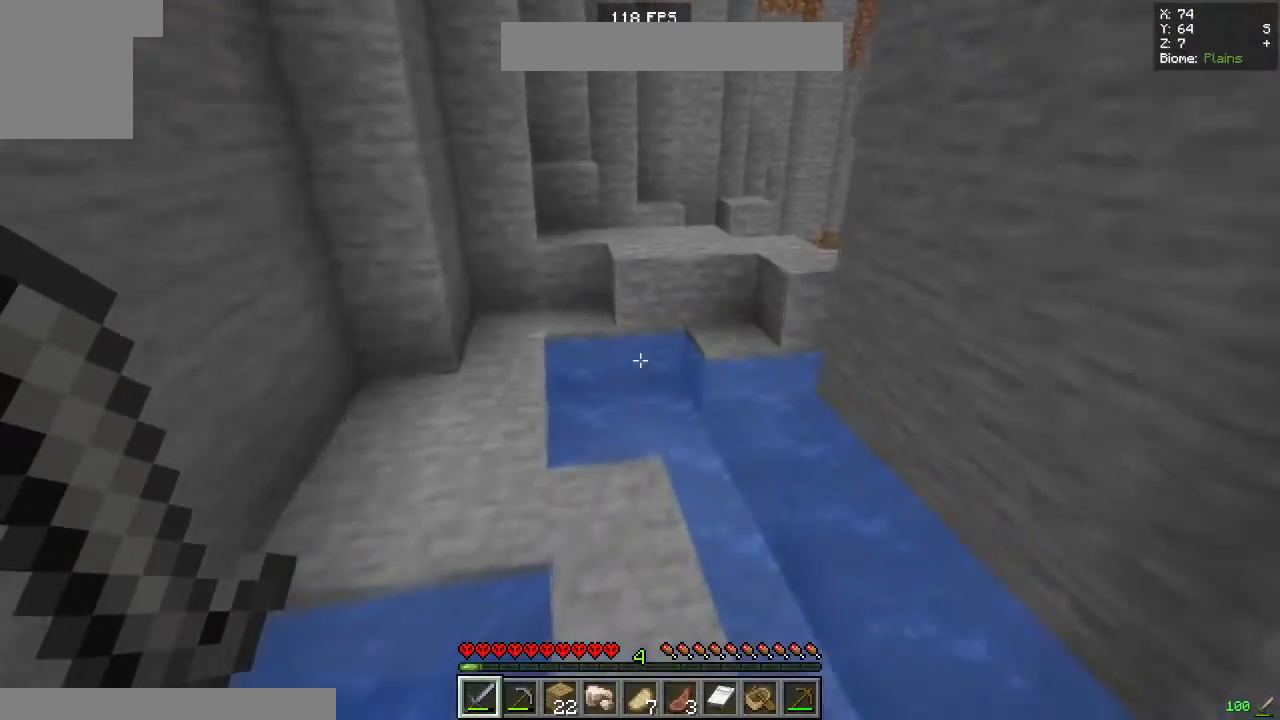
{"keys": ["w"], "mouse": [], "events": []}
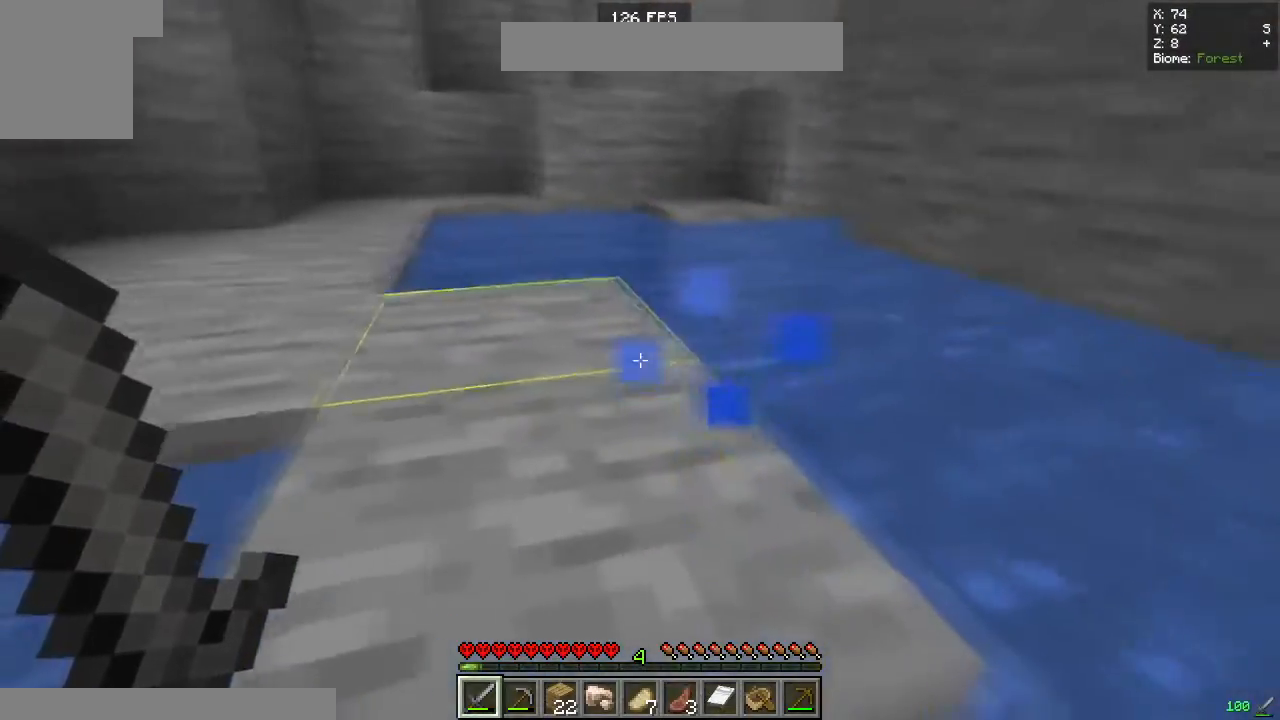
{"keys": ["space", "w"], "mouse": [], "events": [[17, "a", "down"], [33, "space", "down"], [200, "a", "up"]]}
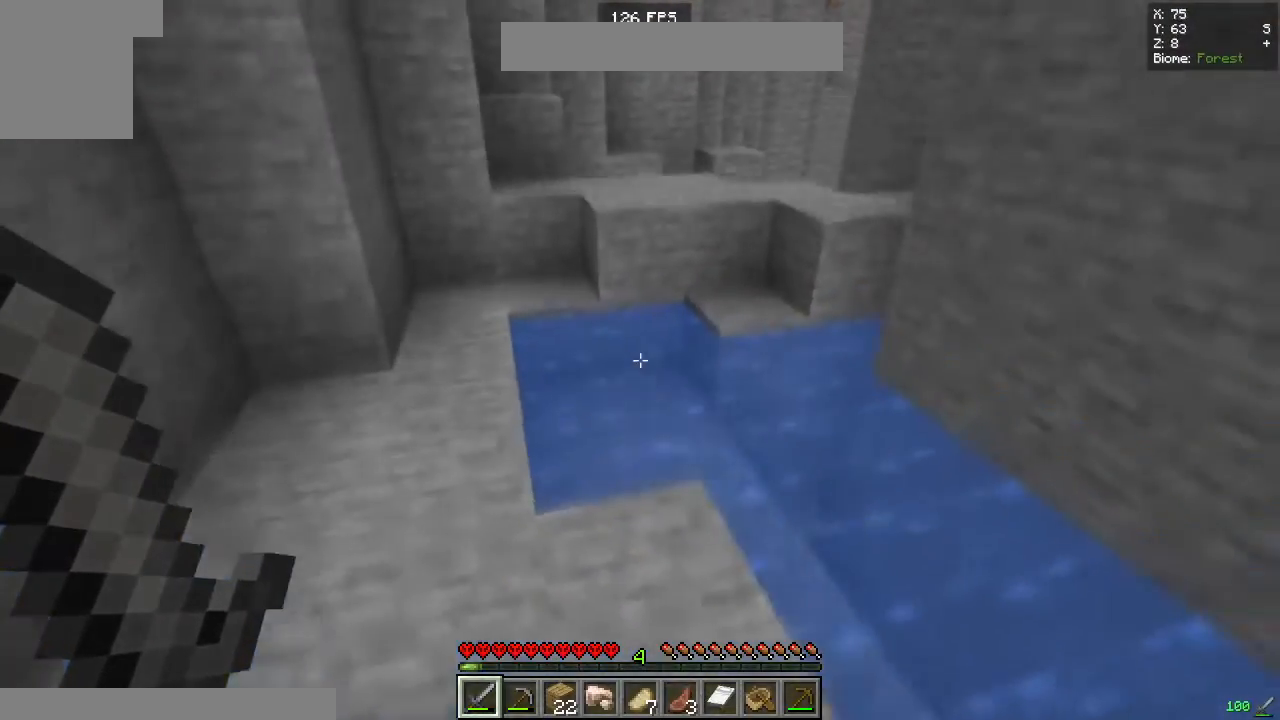
{"keys": ["w"], "mouse": [], "events": [[83, "space", "up"]]}
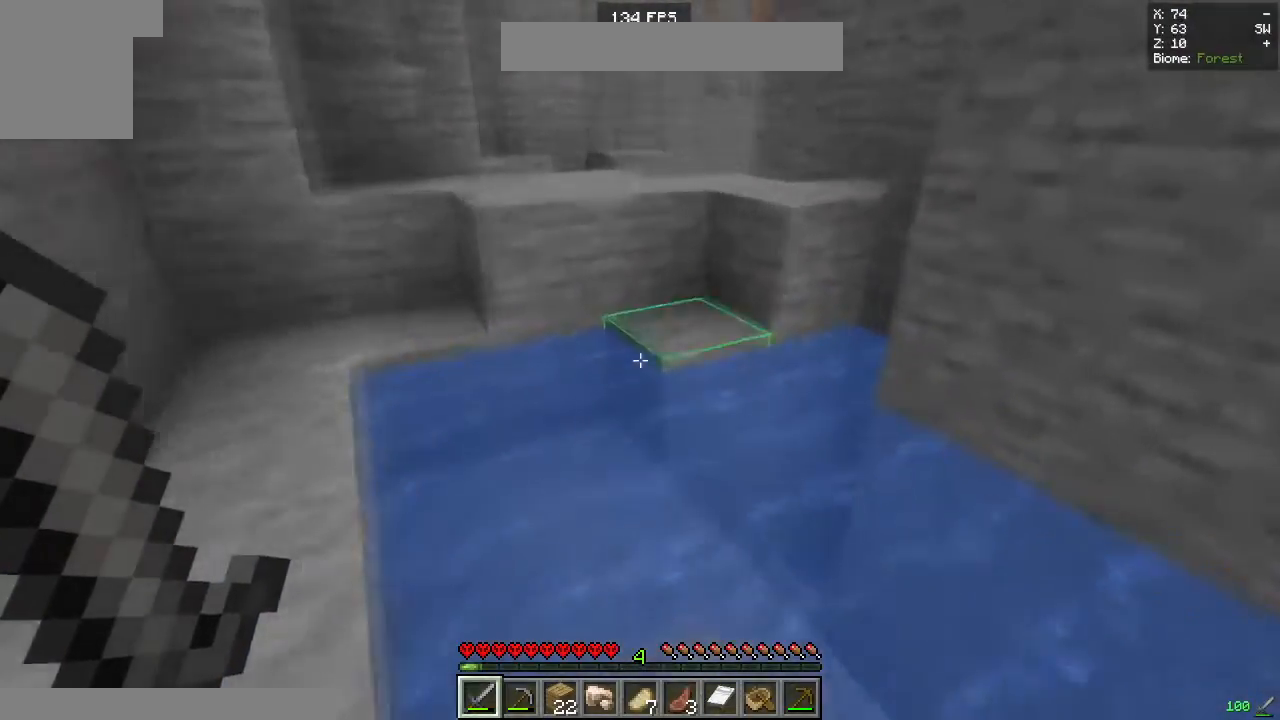
{"keys": ["w"], "mouse": [], "events": [[50, "space", "down"], [333, "space", "up"]]}
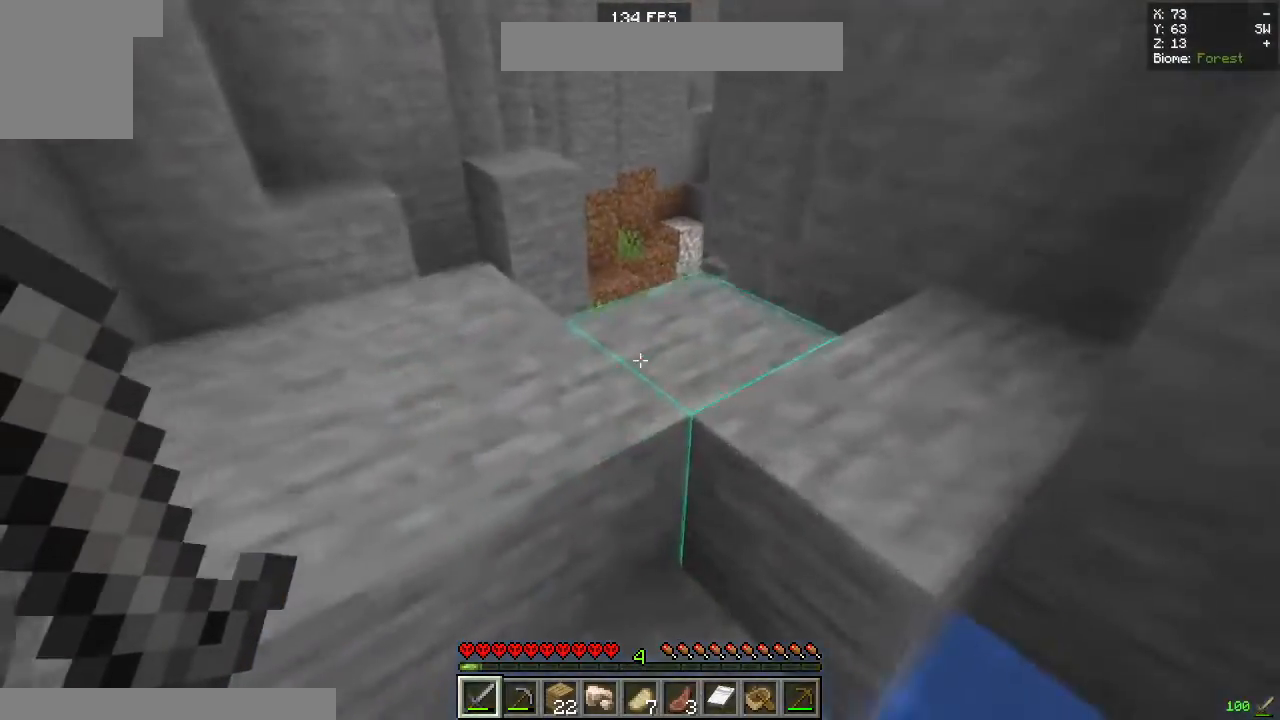
{"keys": ["a", "w"], "mouse": [], "events": [[117, "space", "down"], [167, "a", "down"], [183, "w", "up"], [333, "space", "up"], [433, "w", "down"]]}
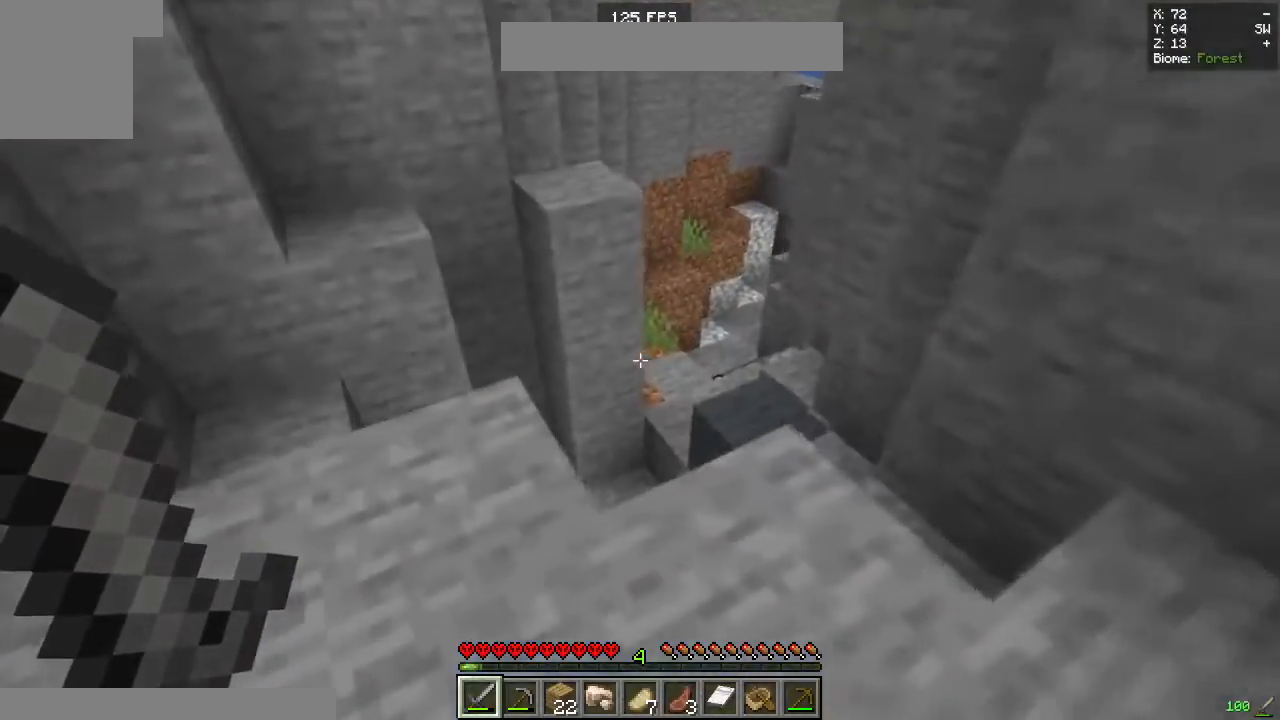
{"keys": ["space", "w"], "mouse": [], "events": [[50, "a", "up"], [300, "space", "down"]]}
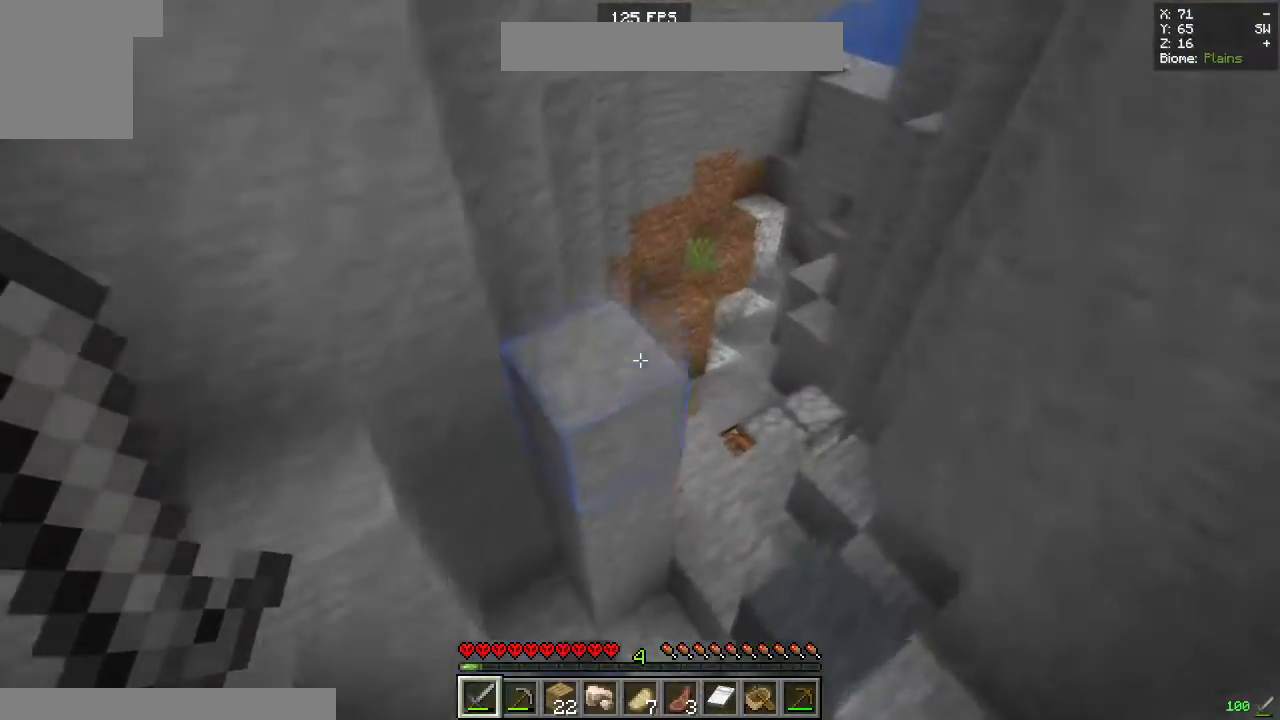
{"keys": ["space", "w"], "mouse": [], "events": [[67, "space", "up"], [400, "space", "down"]]}
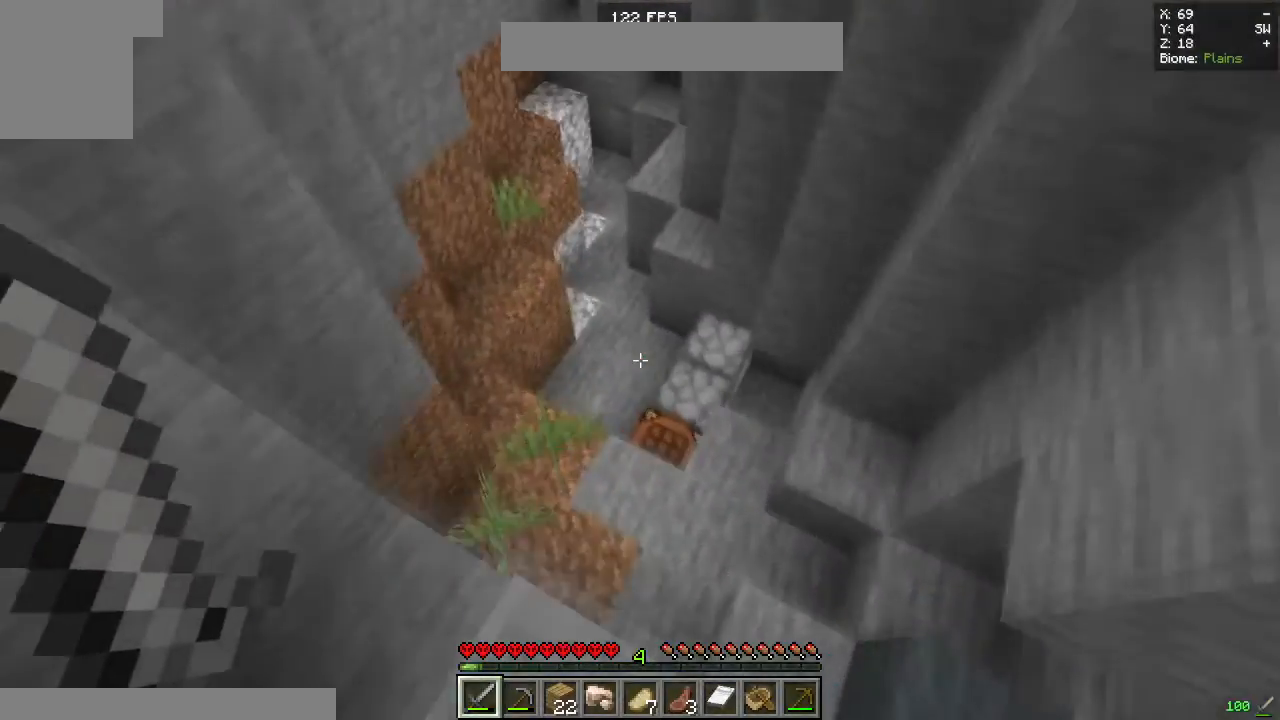
{"keys": [], "mouse": [], "events": [[100, "space", "up"], [333, "w", "up"]]}
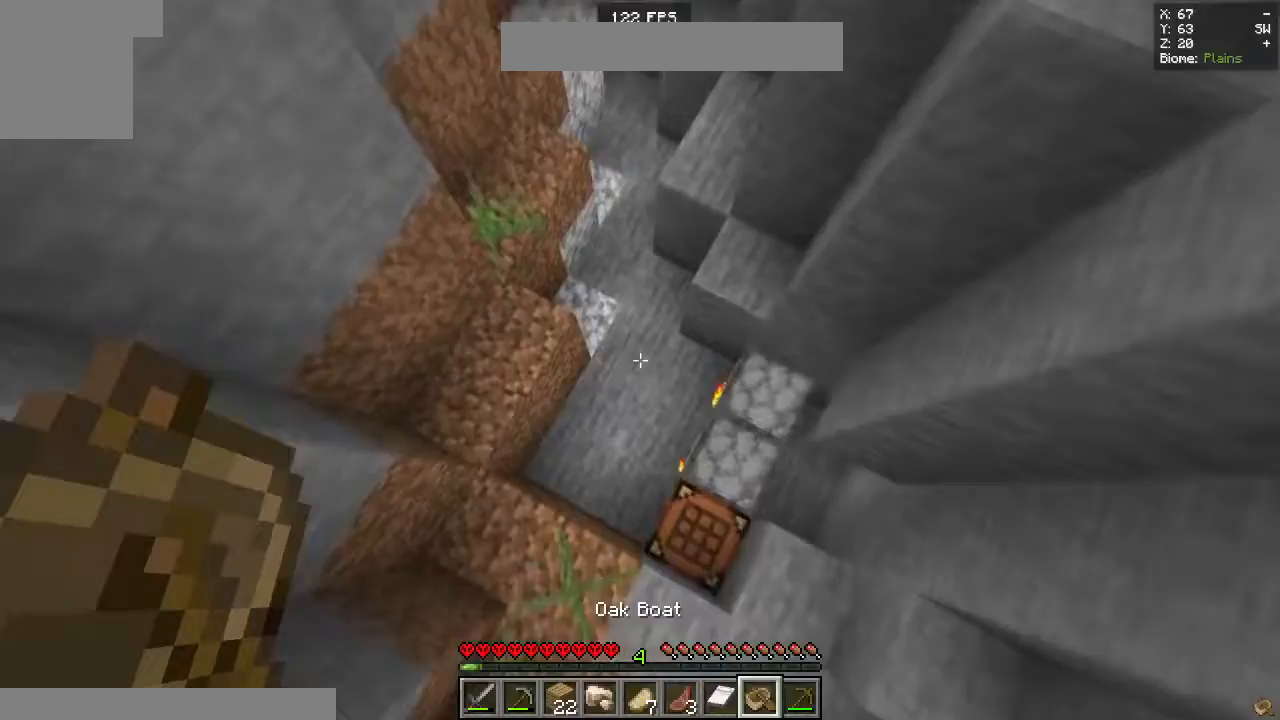
{"keys": [], "mouse": ["right"], "events": [[267, "mouse_right", "down"]]}